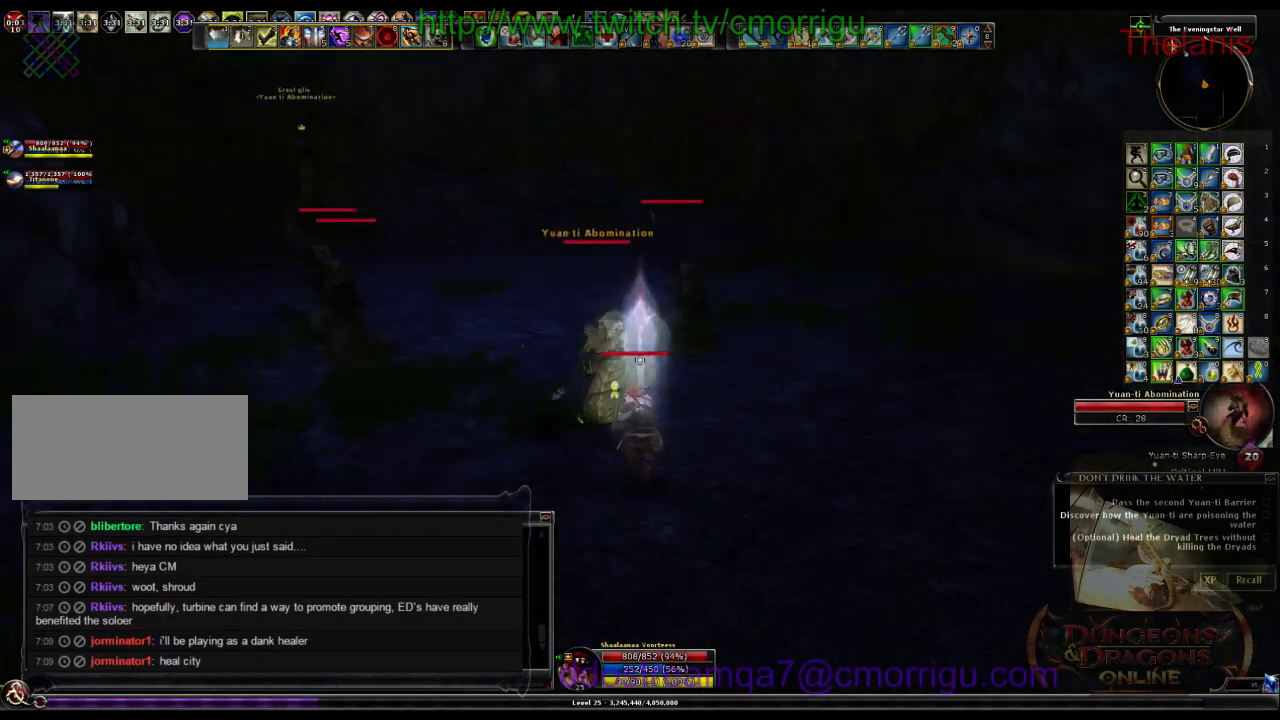
Gameplay with keyboard; each line is a JSON object with the keys held at the frame after it. "events" lists presses ("down") and releases ("up") of ".", "/", "0", "1", "2", "3", "4", "5", "6", "7", "8", "9", "a", "b", "backslash", "backspace", "c", "caps_lock", "comma", "ctrl_l", "ctrl_r", "d", "e", "equals", "escape", "f", "f1", "f10", "f11", "f12", "f2", "f3", "f4", "f5", "f6", "f7", "f8", "f9", "g", "h", "i", "j", "k", "l", "lbracket", "m", "minus", "n", "o", "p", "q", "quote", "r", "rbracket", "return", "s", "semicolon", "shift_l", "shift_r", "space", "t", "tab", "tilde", "u", "v", "w", "x", "y" and "z" between this image and that frame as [ms after this image, input, new state], when the widget could be followed in between. No other keys are recorded. Mouse input is not recorded.
{"keys": ["2"], "events": [[66, "1", "up"], [466, "2", "down"]]}
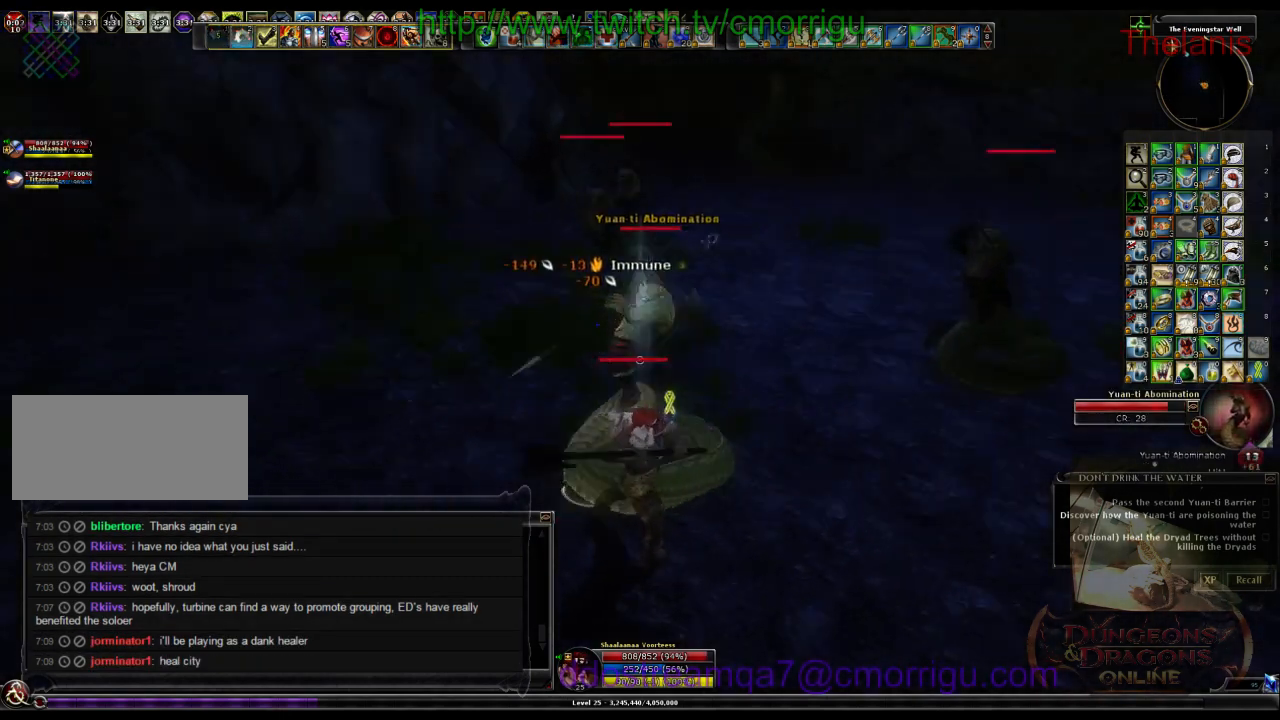
{"keys": [], "events": [[100, "2", "up"], [233, "s", "down"], [300, "a", "down"], [433, "a", "up"], [433, "s", "up"]]}
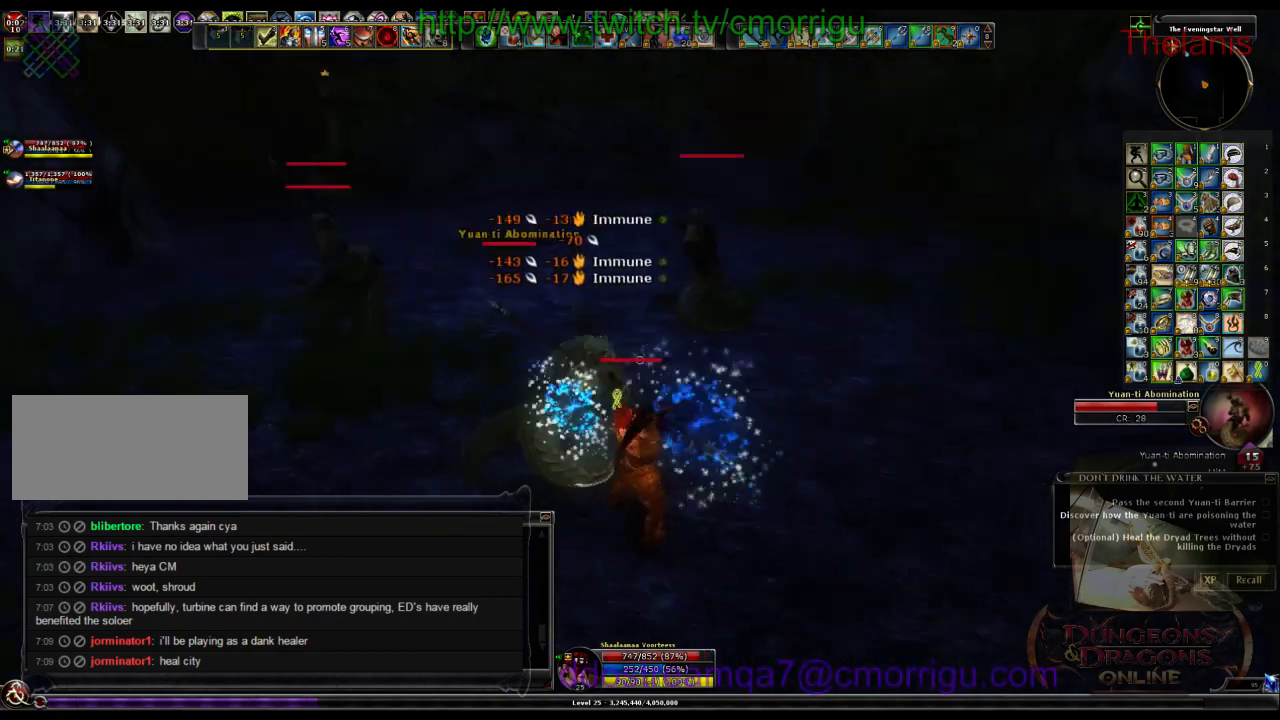
{"keys": [], "events": []}
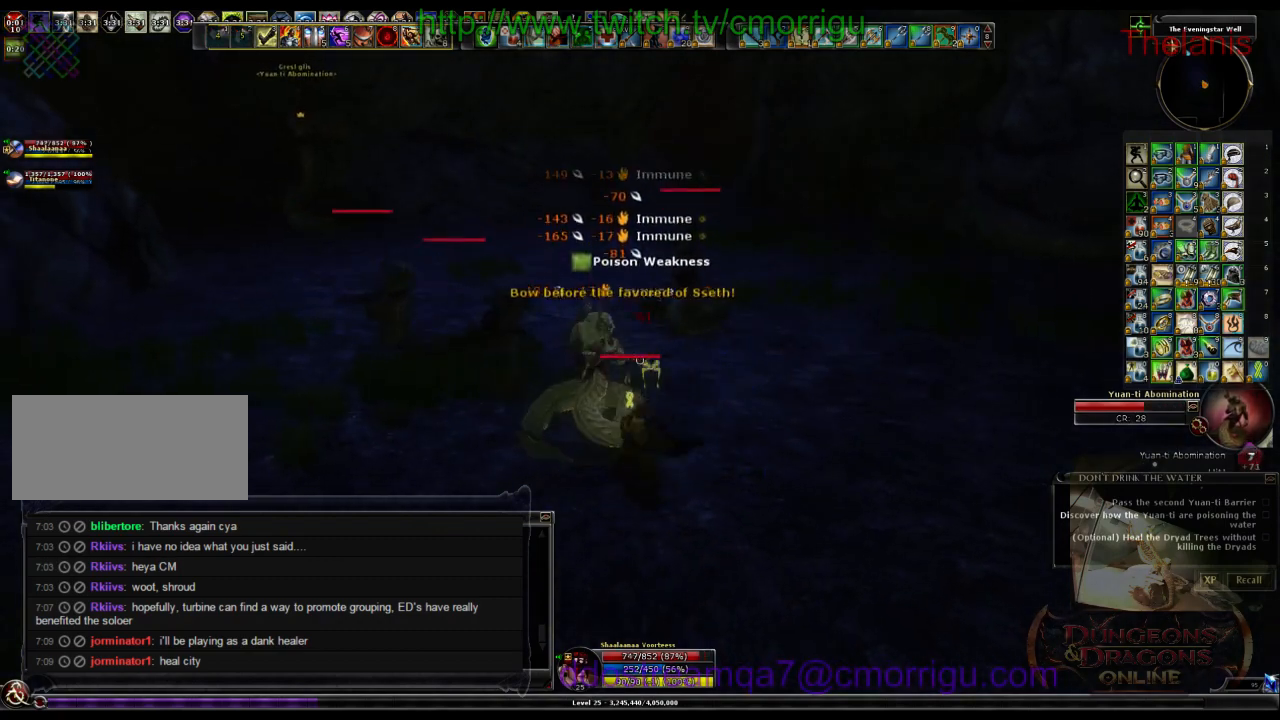
{"keys": ["d"], "events": [[466, "d", "down"]]}
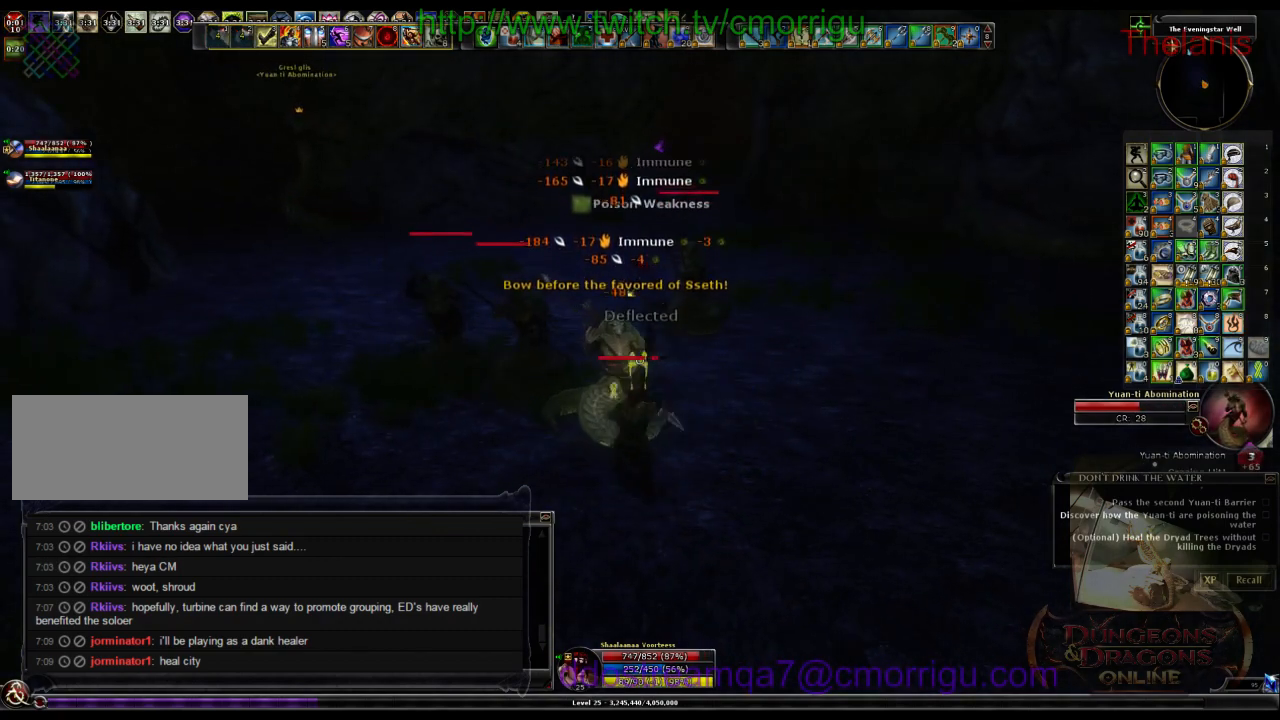
{"keys": ["d", "w"], "events": [[300, "w", "down"]]}
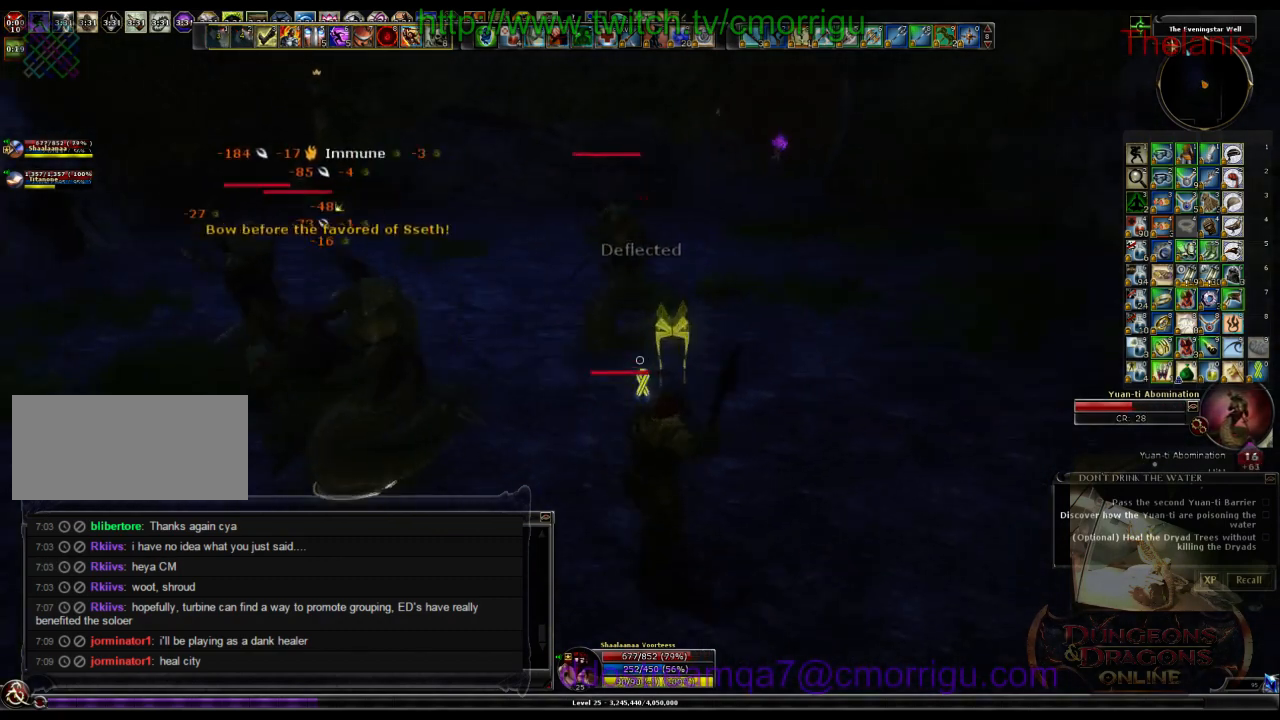
{"keys": ["1"], "events": [[233, "d", "up"], [433, "1", "down"], [466, "w", "up"]]}
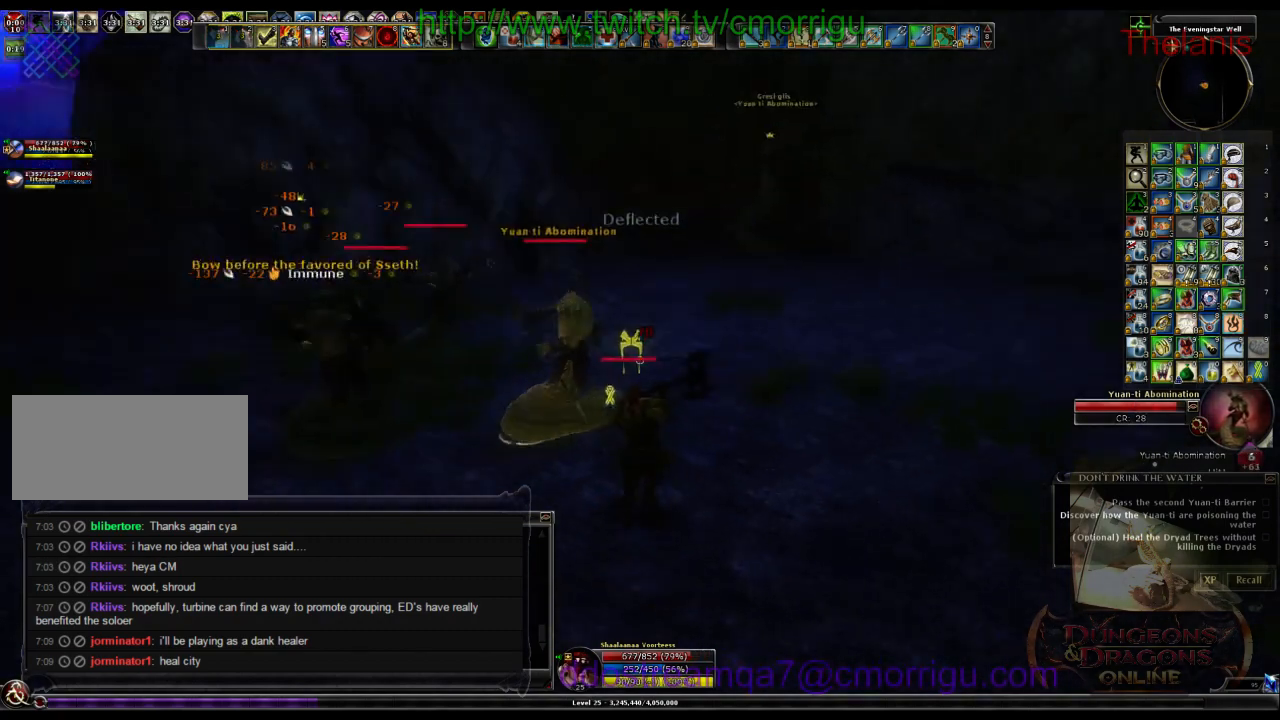
{"keys": ["2"], "events": [[66, "1", "up"], [433, "2", "down"]]}
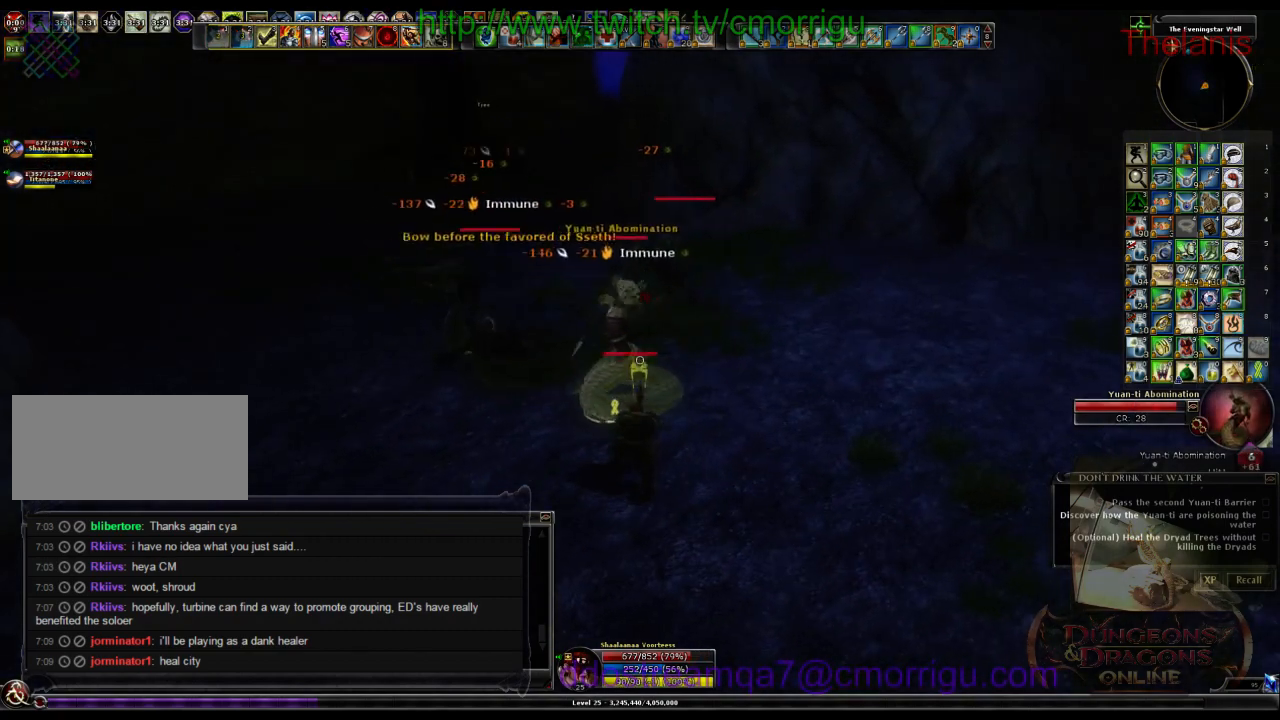
{"keys": [], "events": [[100, "2", "up"]]}
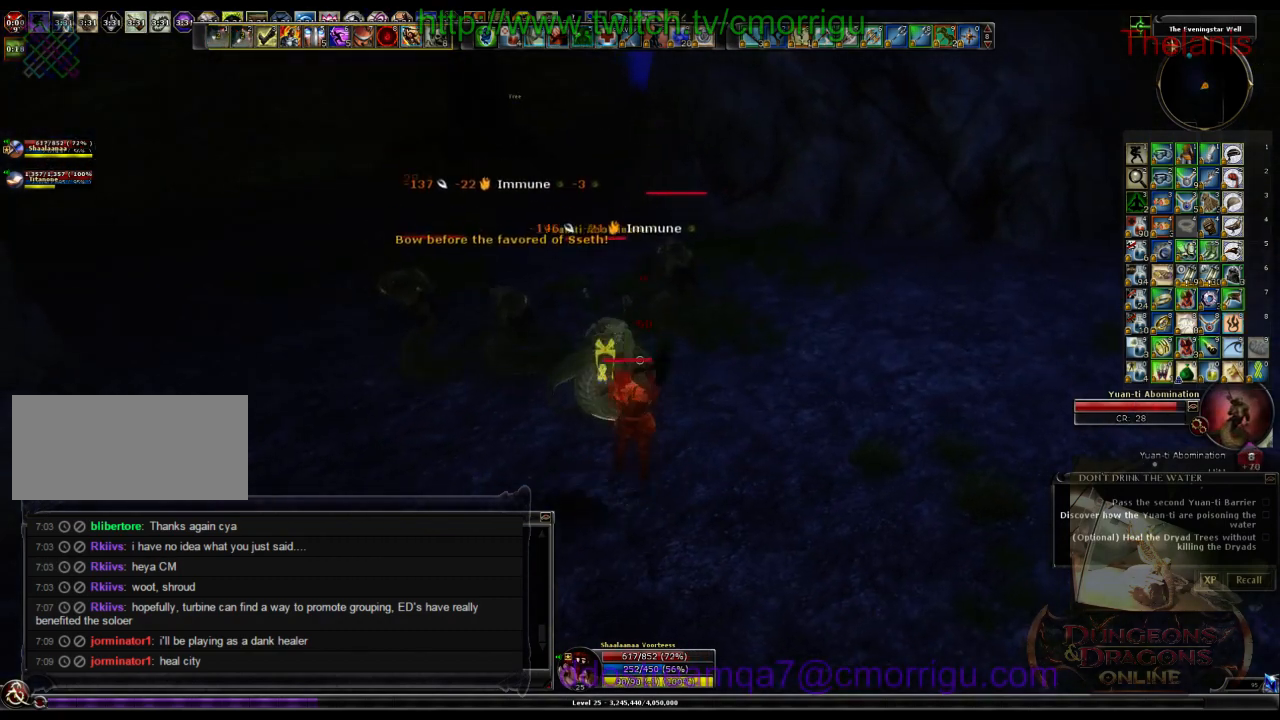
{"keys": ["1"], "events": [[466, "1", "down"]]}
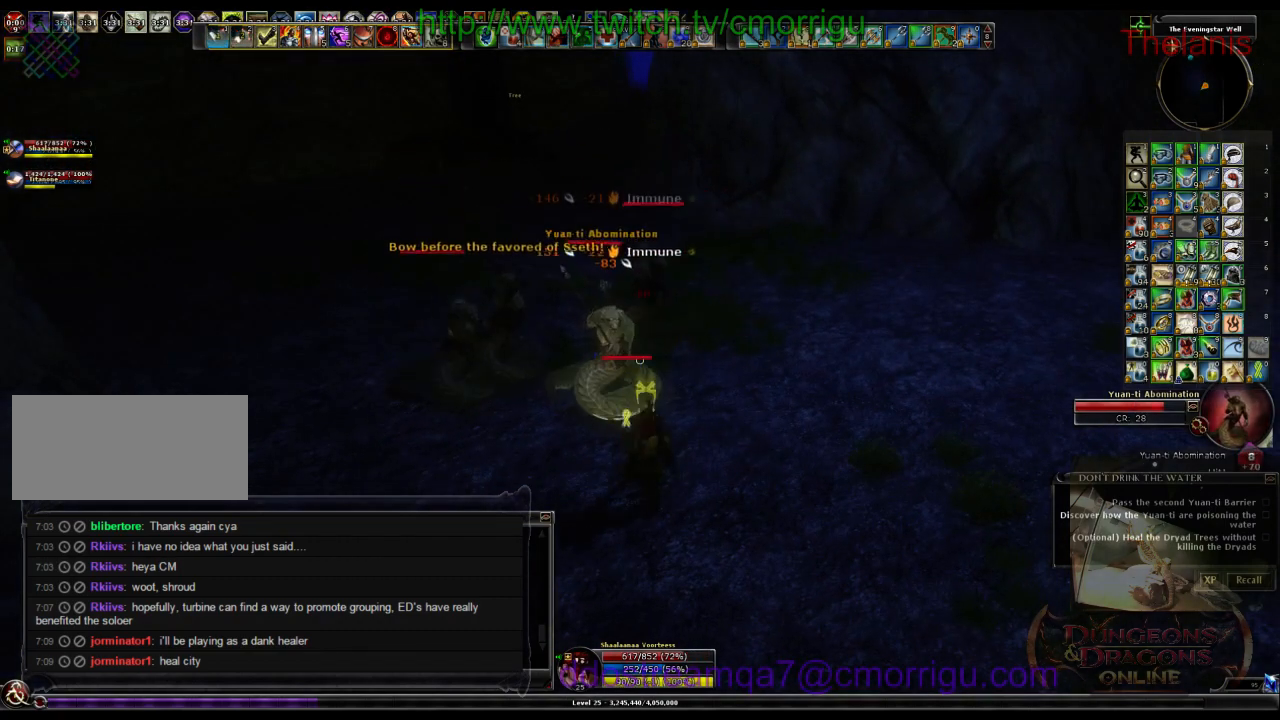
{"keys": ["a"], "events": [[166, "1", "up"], [500, "a", "down"]]}
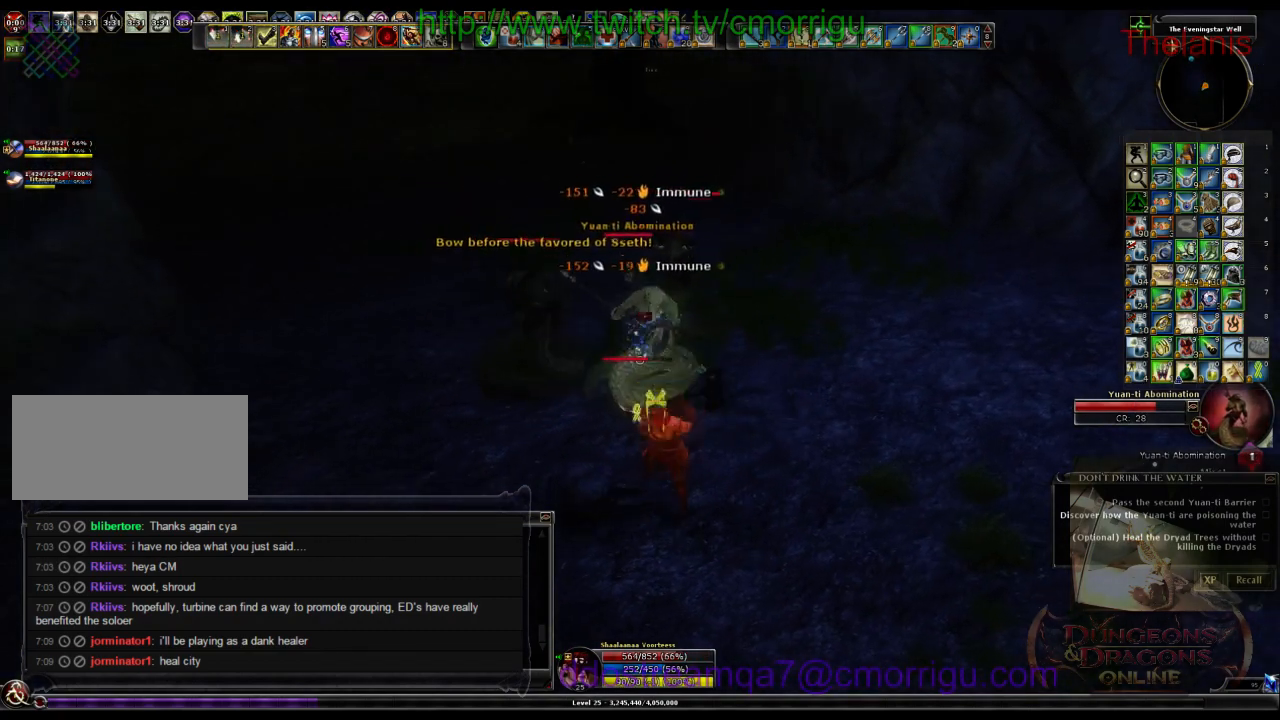
{"keys": [], "events": [[100, "2", "down"], [200, "a", "up"], [333, "2", "up"]]}
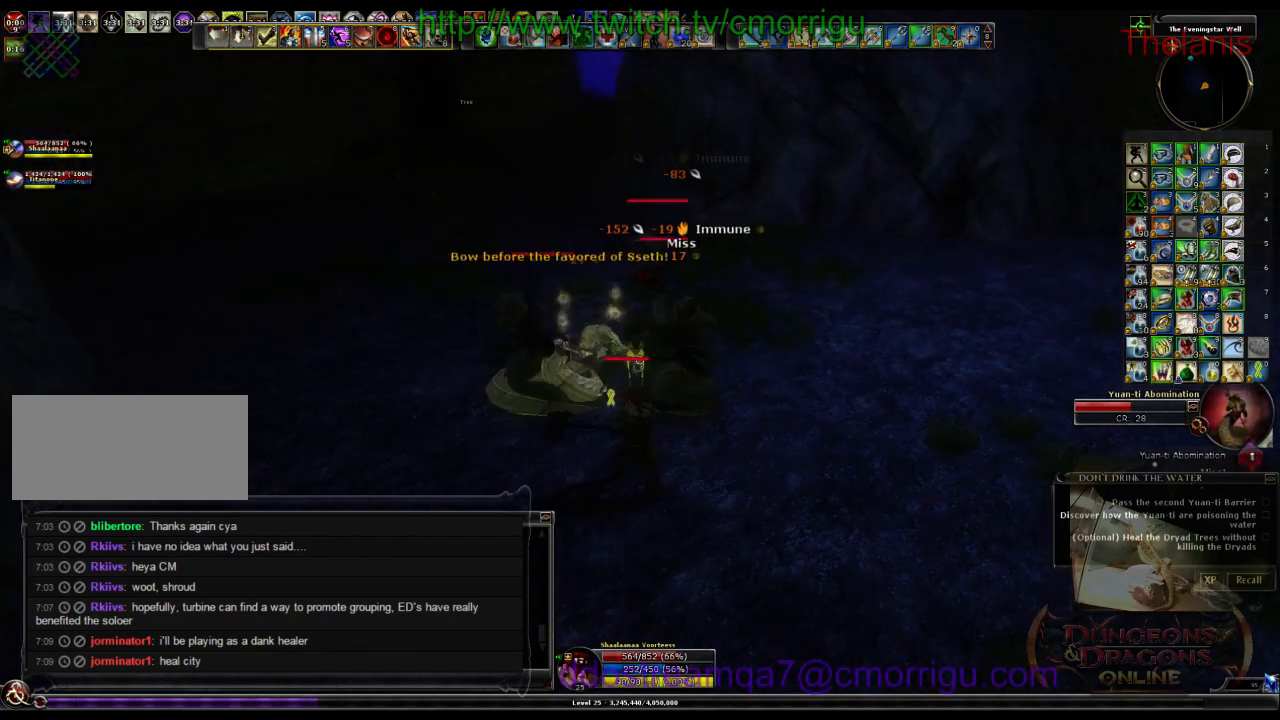
{"keys": ["1"], "events": [[400, "1", "down"]]}
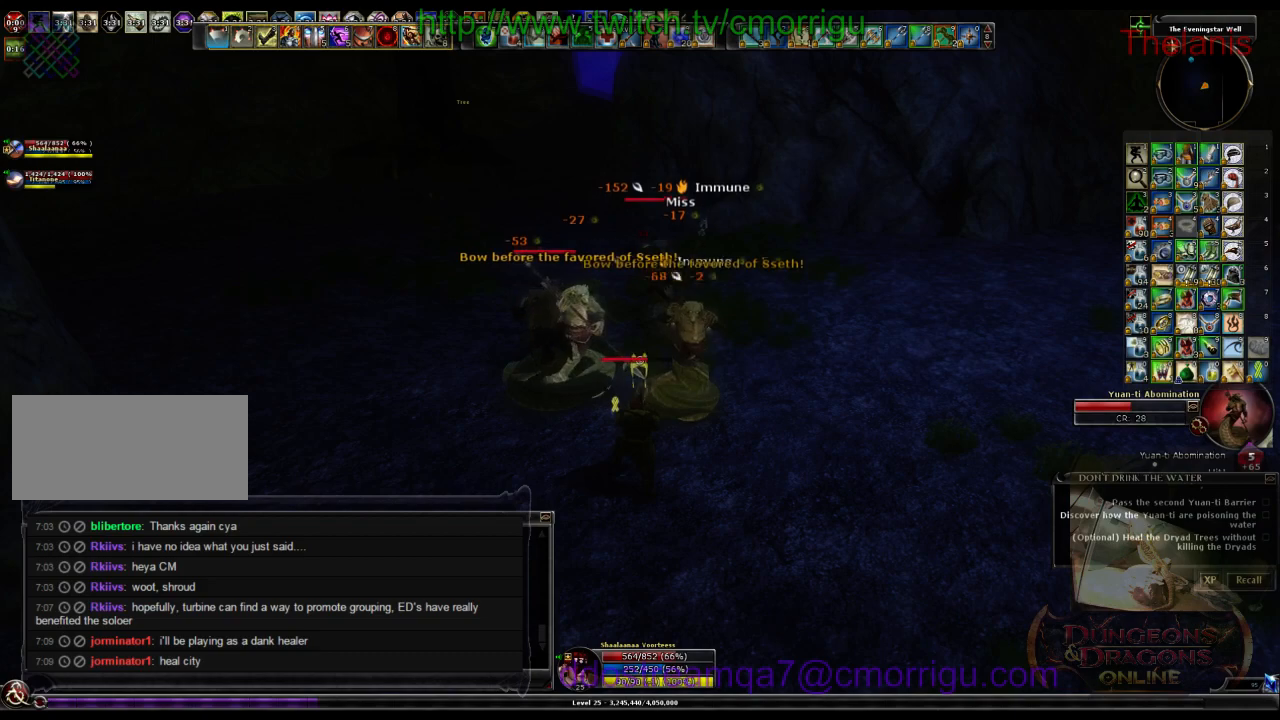
{"keys": ["a", "w"], "events": [[66, "1", "up"], [233, "a", "down"], [433, "w", "down"]]}
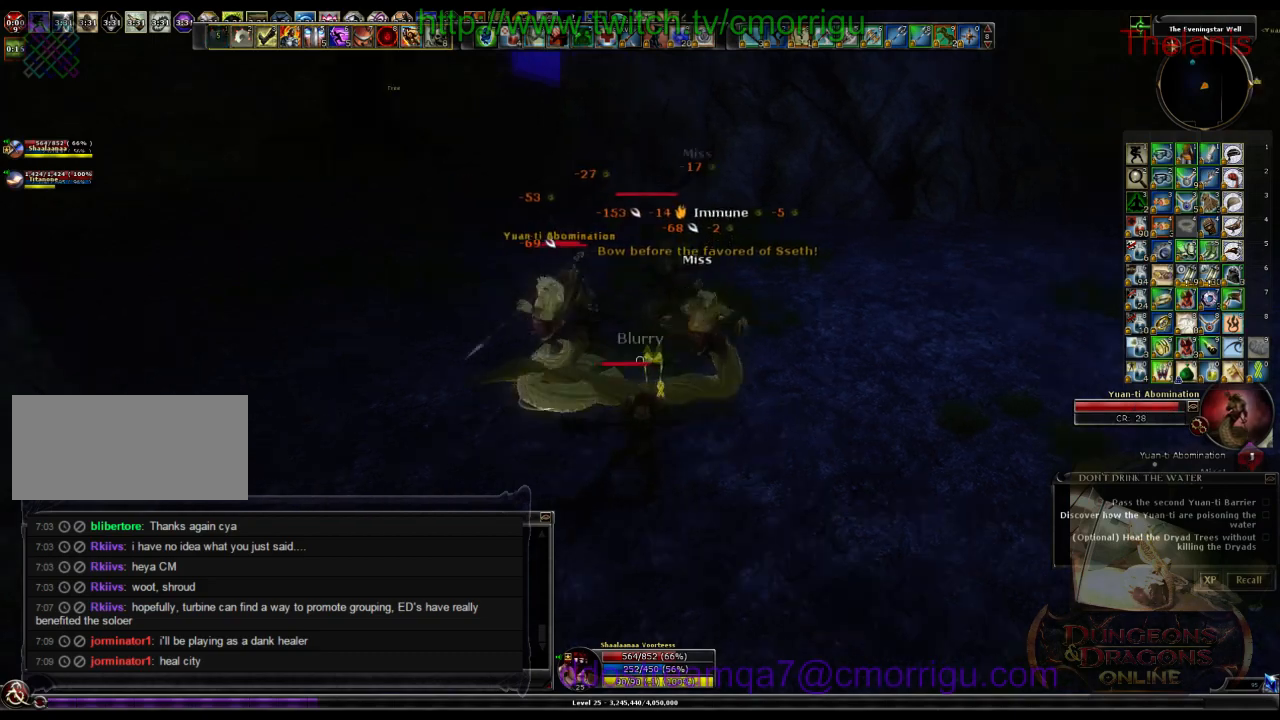
{"keys": ["a"], "events": [[66, "2", "down"], [266, "2", "up"], [300, "w", "up"]]}
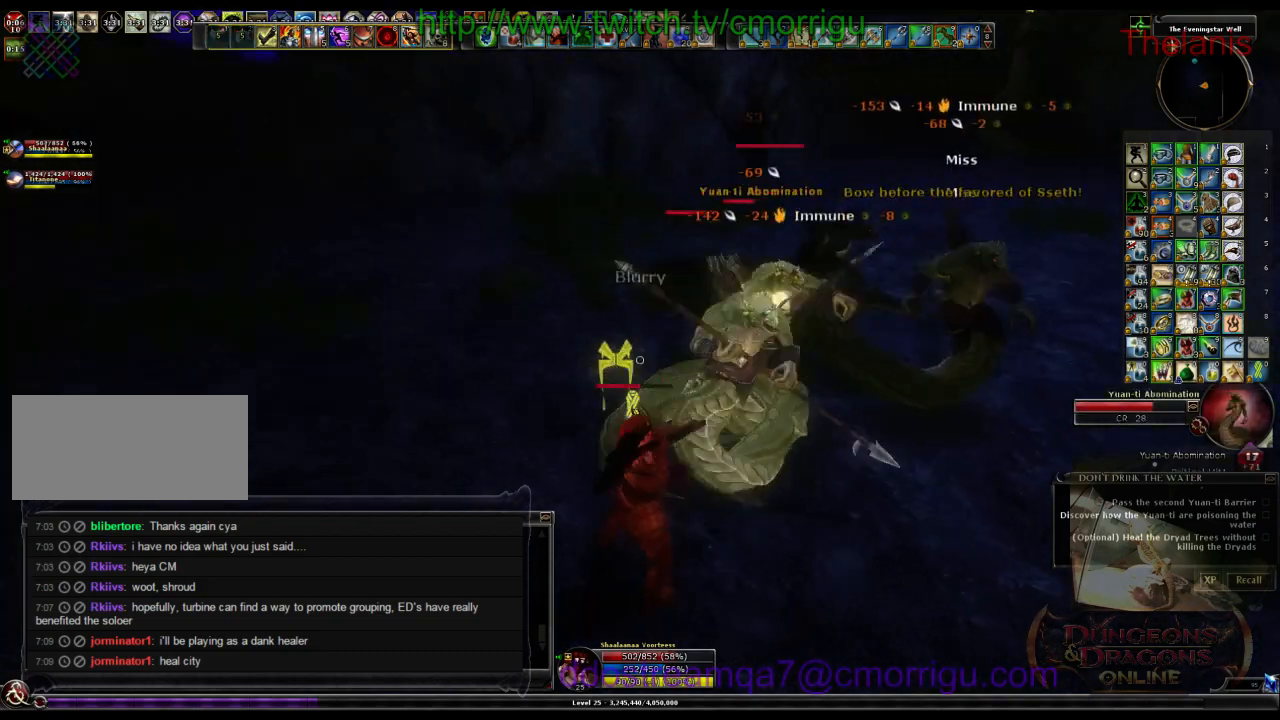
{"keys": [], "events": [[33, "a", "up"]]}
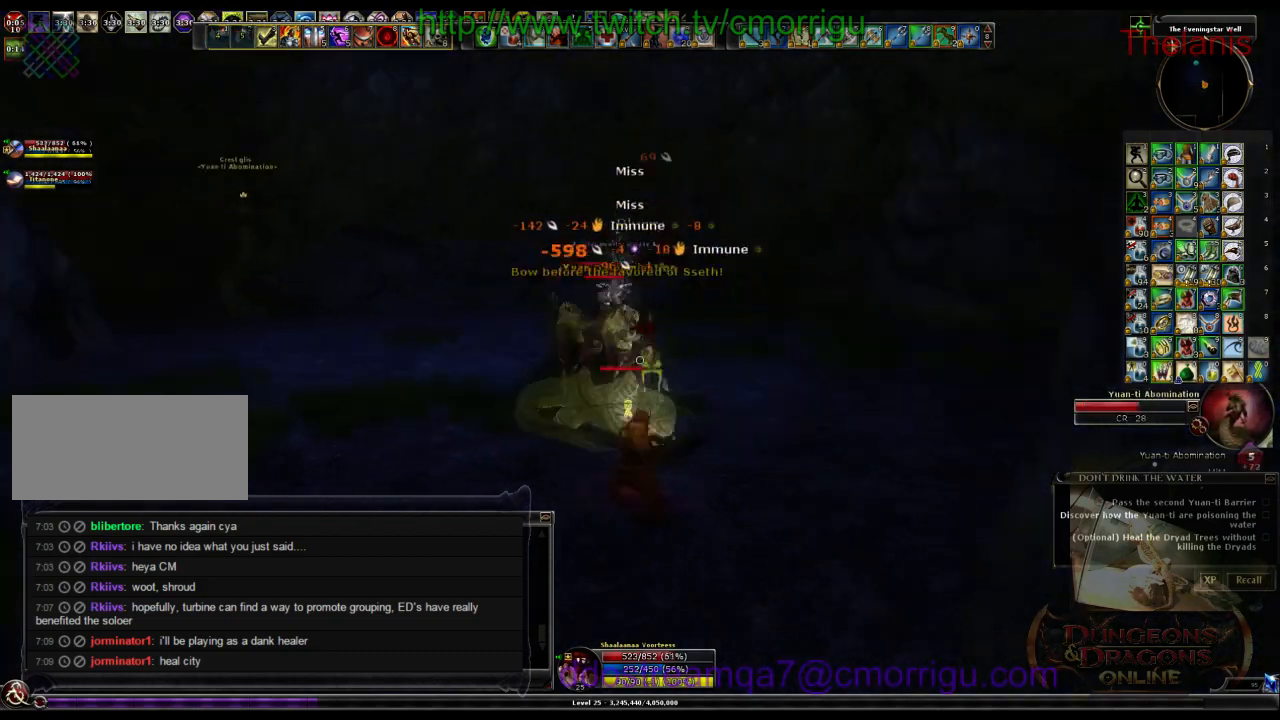
{"keys": ["a", "w"], "events": [[66, "1", "down"], [133, "a", "down"], [233, "1", "up"], [233, "w", "down"]]}
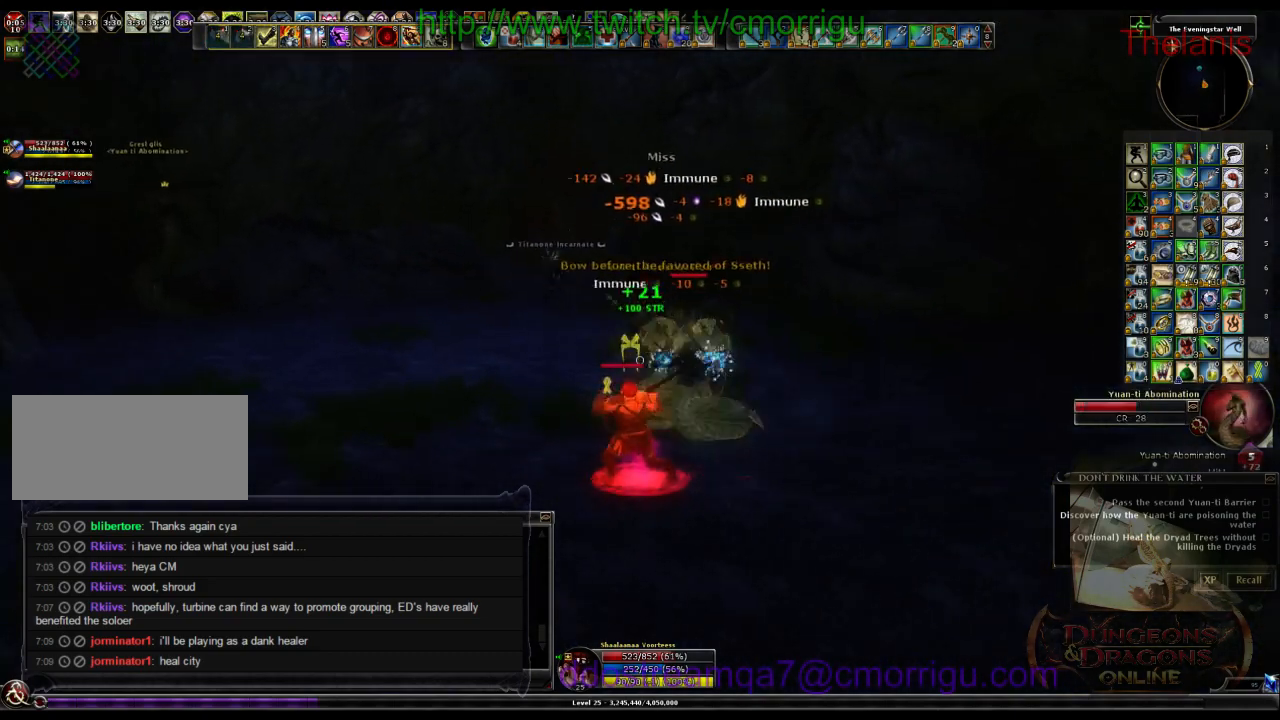
{"keys": [], "events": [[33, "a", "up"], [33, "w", "up"], [100, "2", "down"], [300, "2", "up"]]}
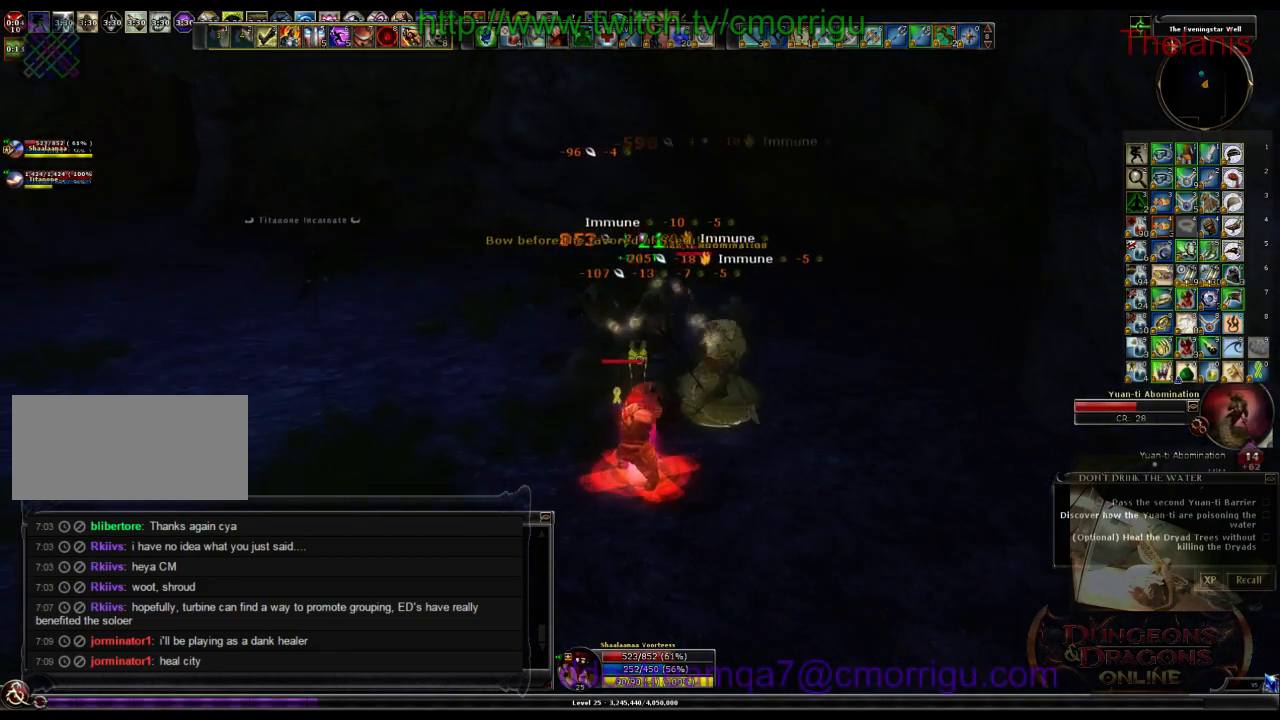
{"keys": ["a", "w"], "events": [[466, "a", "down"], [500, "w", "down"]]}
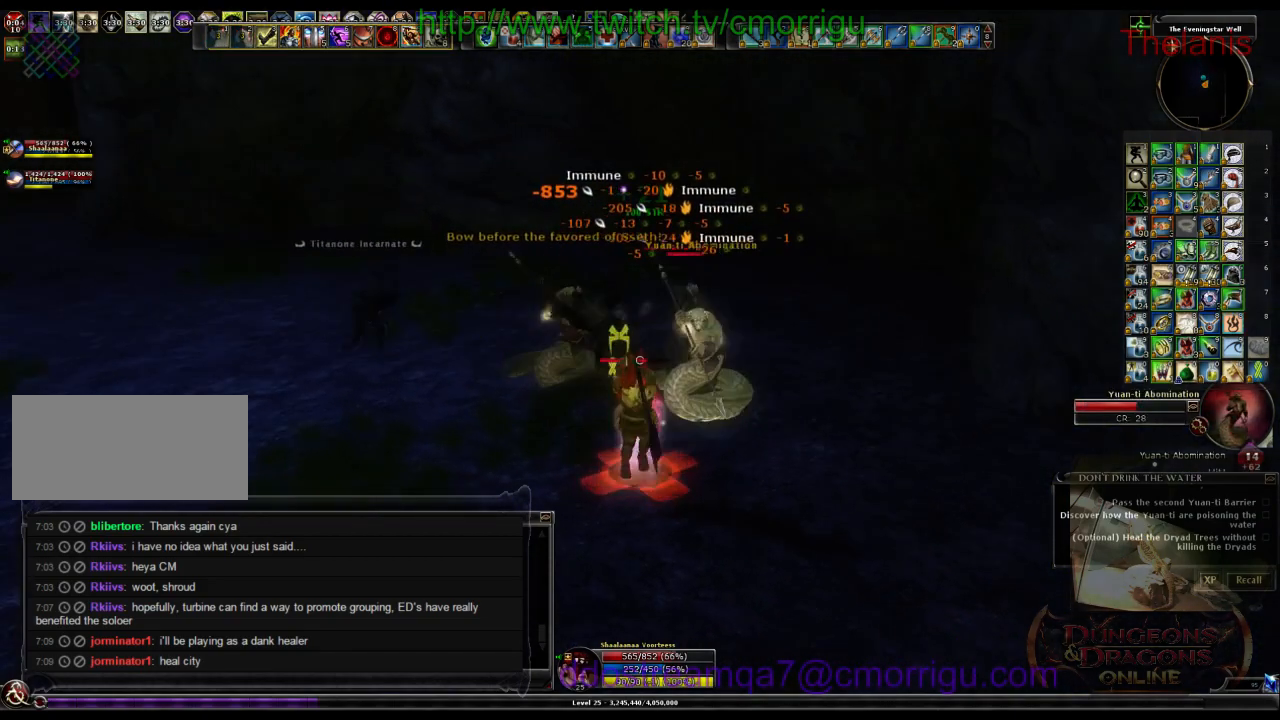
{"keys": [], "events": [[166, "a", "up"], [200, "w", "up"], [233, "1", "down"], [433, "1", "up"]]}
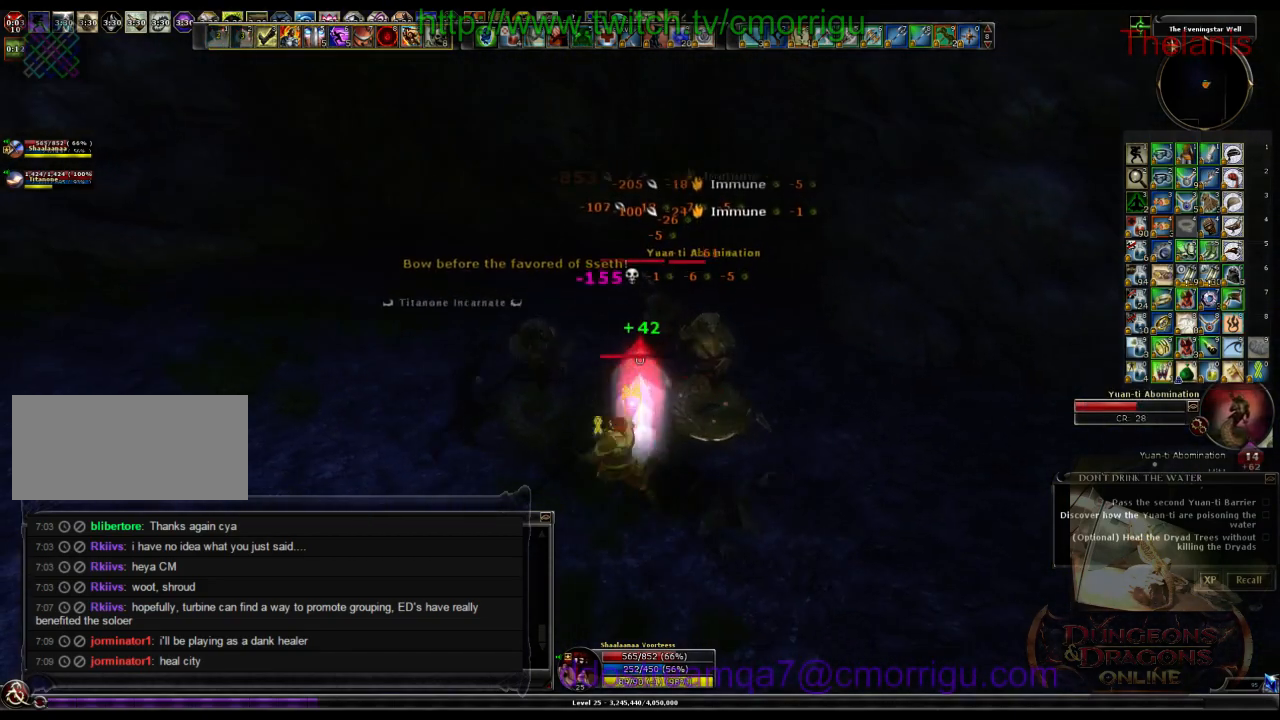
{"keys": ["d"], "events": [[266, "2", "down"], [400, "d", "down"], [433, "2", "up"]]}
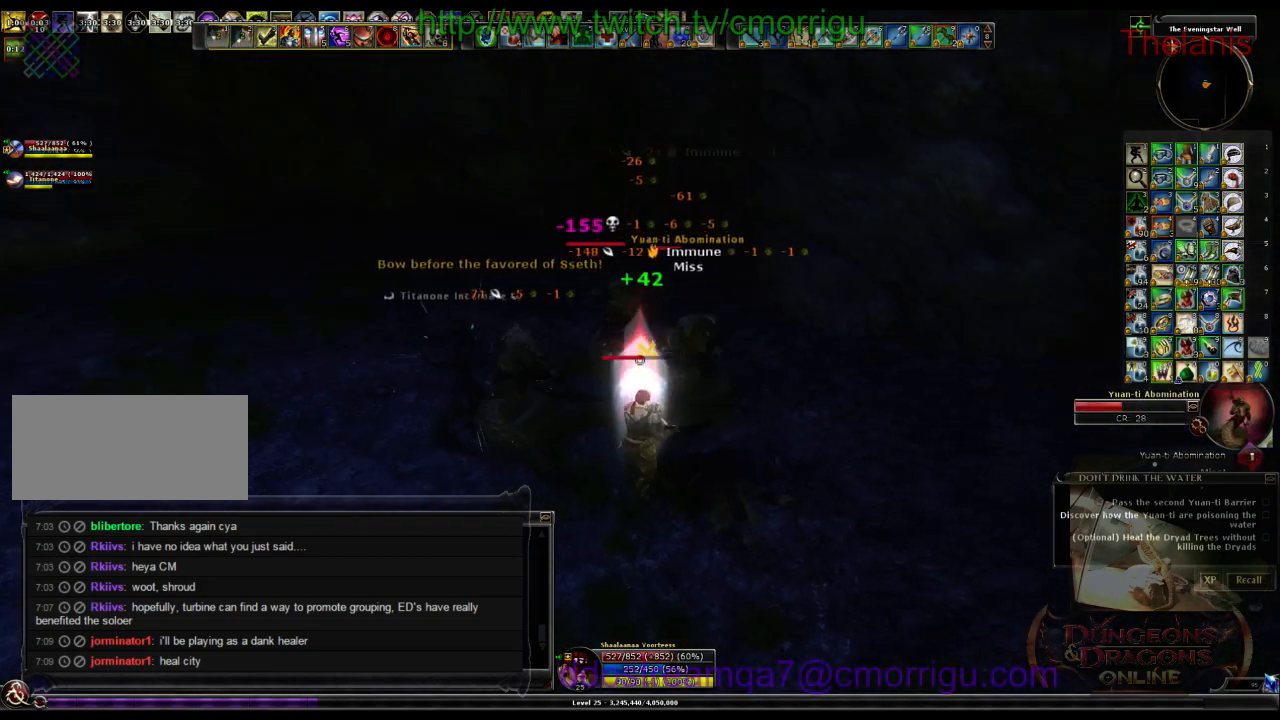
{"keys": [], "events": [[100, "d", "up"]]}
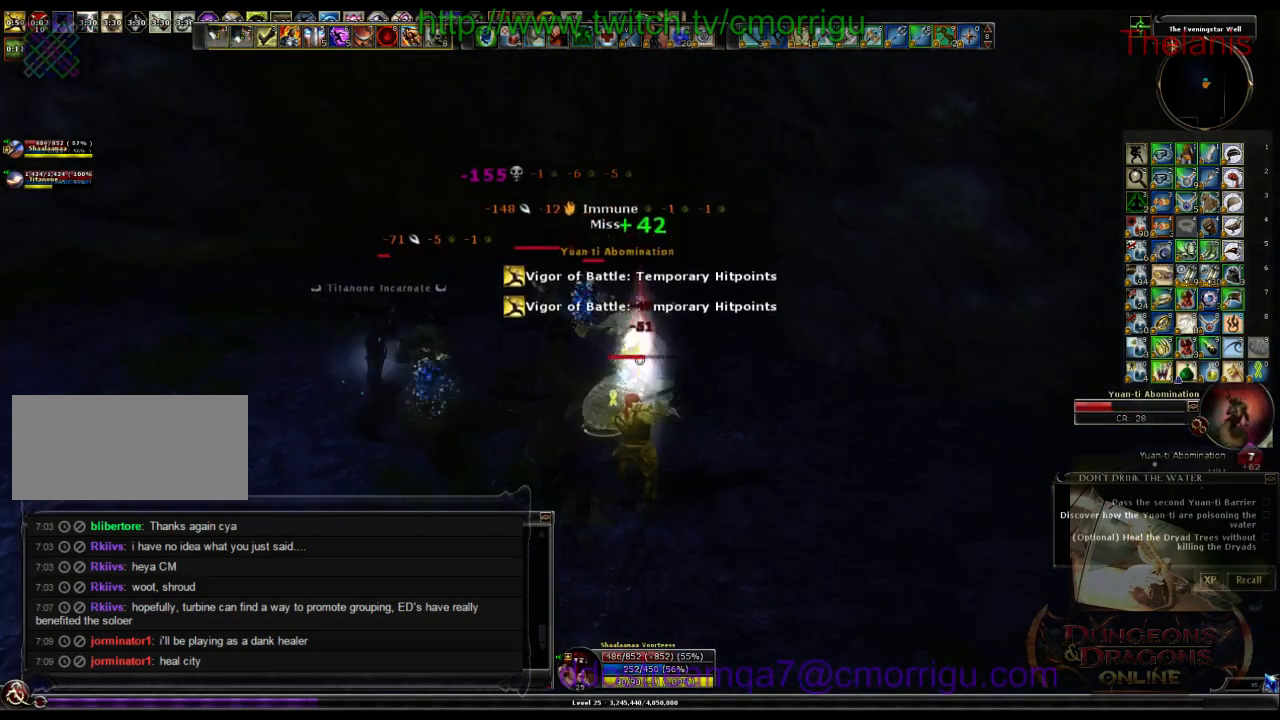
{"keys": [], "events": [[166, "w", "down"], [333, "w", "up"]]}
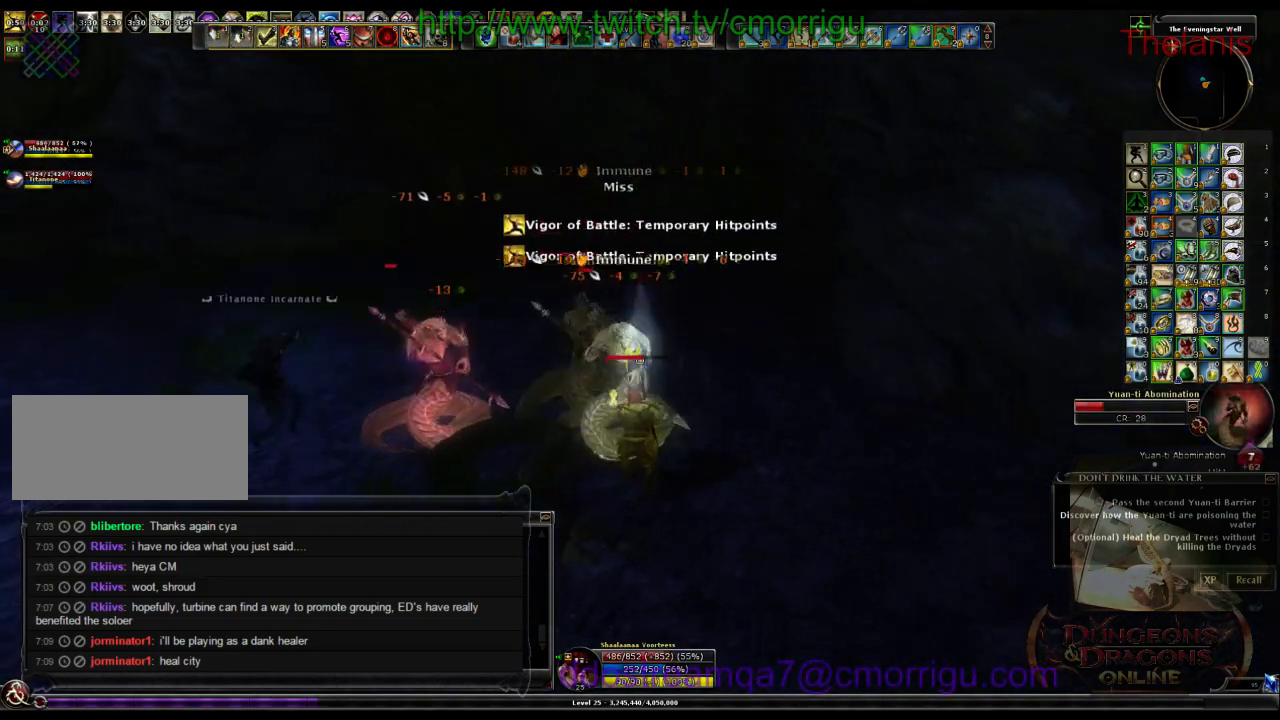
{"keys": [], "events": [[366, "w", "down"], [500, "w", "up"]]}
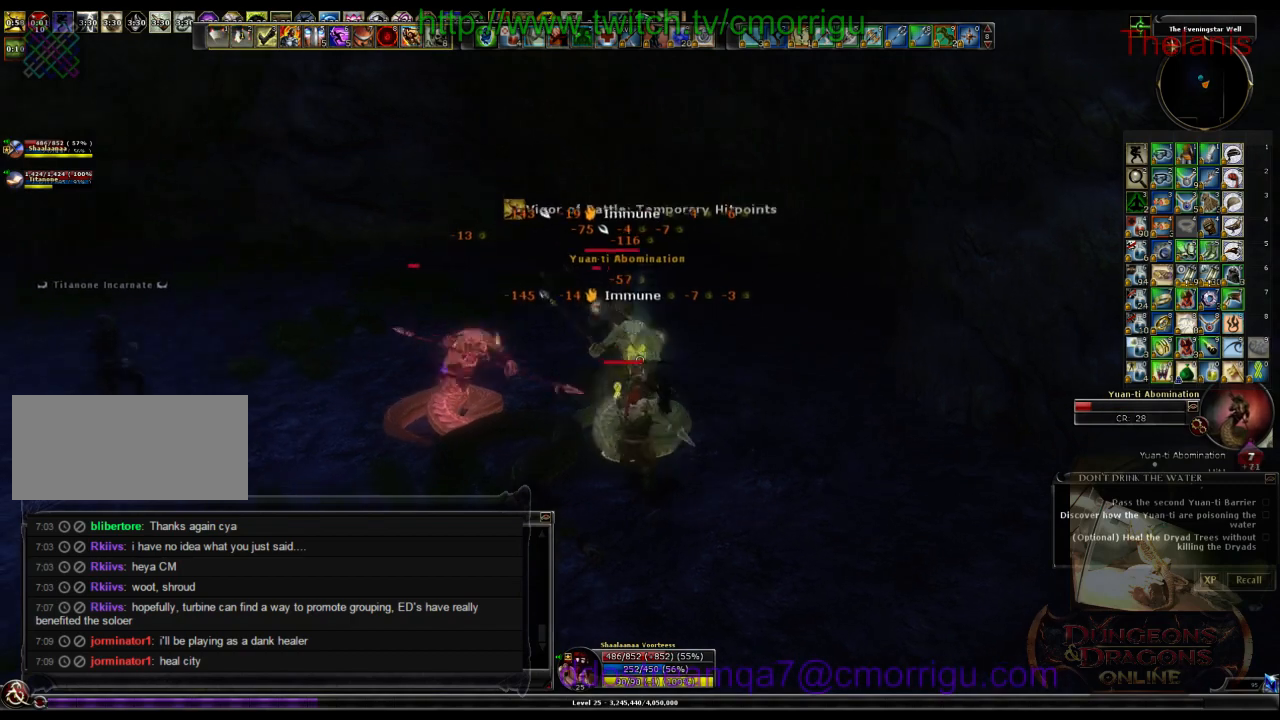
{"keys": [], "events": [[266, "1", "down"], [466, "1", "up"]]}
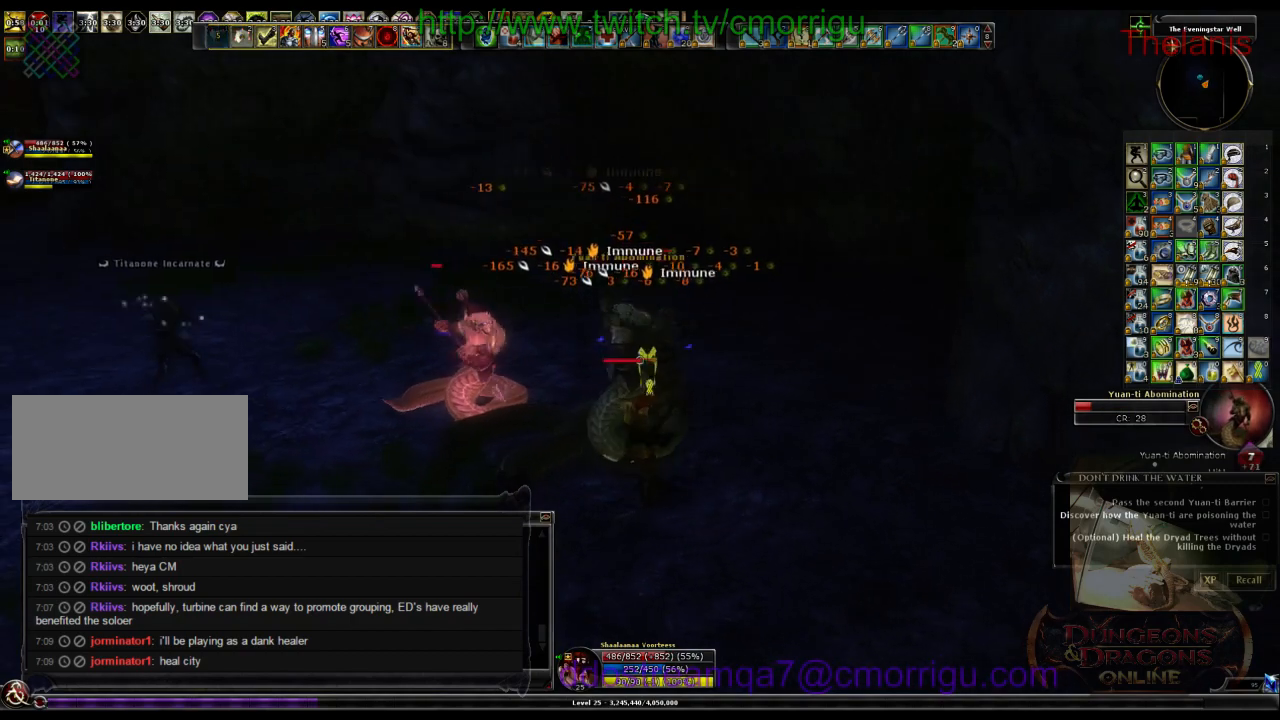
{"keys": ["2"], "events": [[200, "a", "down"], [366, "2", "down"], [433, "a", "up"]]}
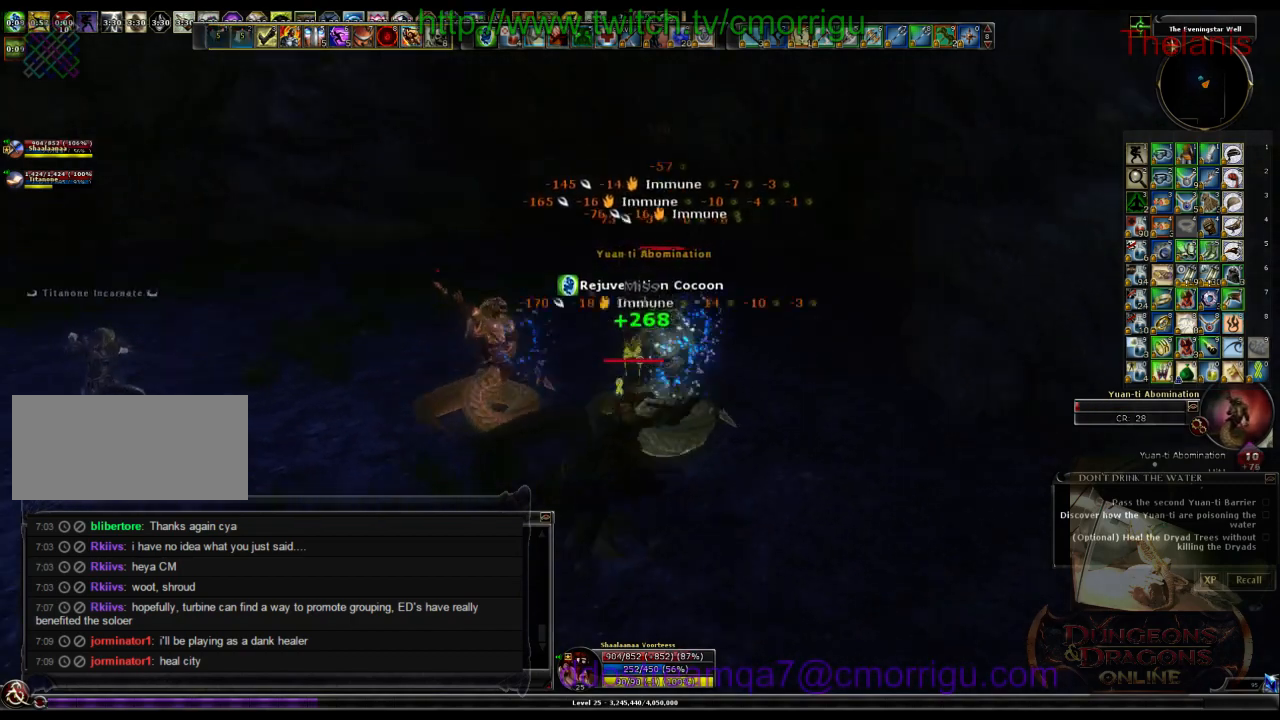
{"keys": [], "events": [[66, "2", "up"]]}
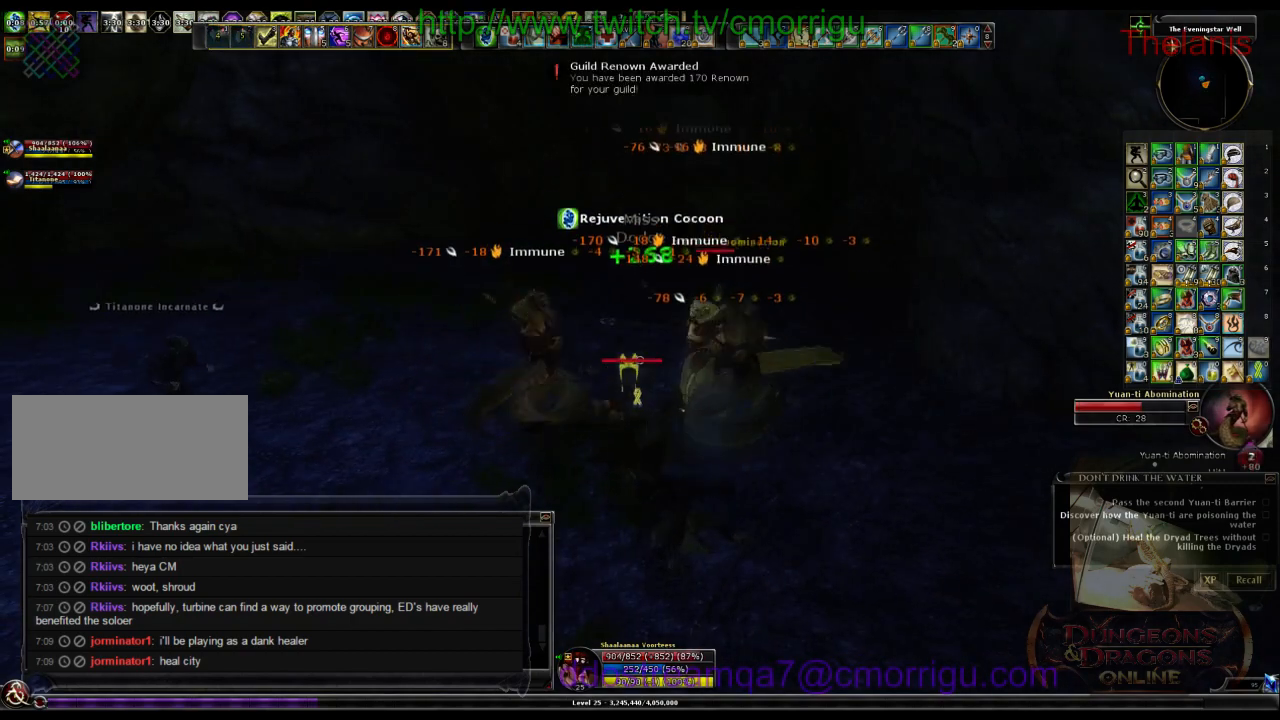
{"keys": [], "events": []}
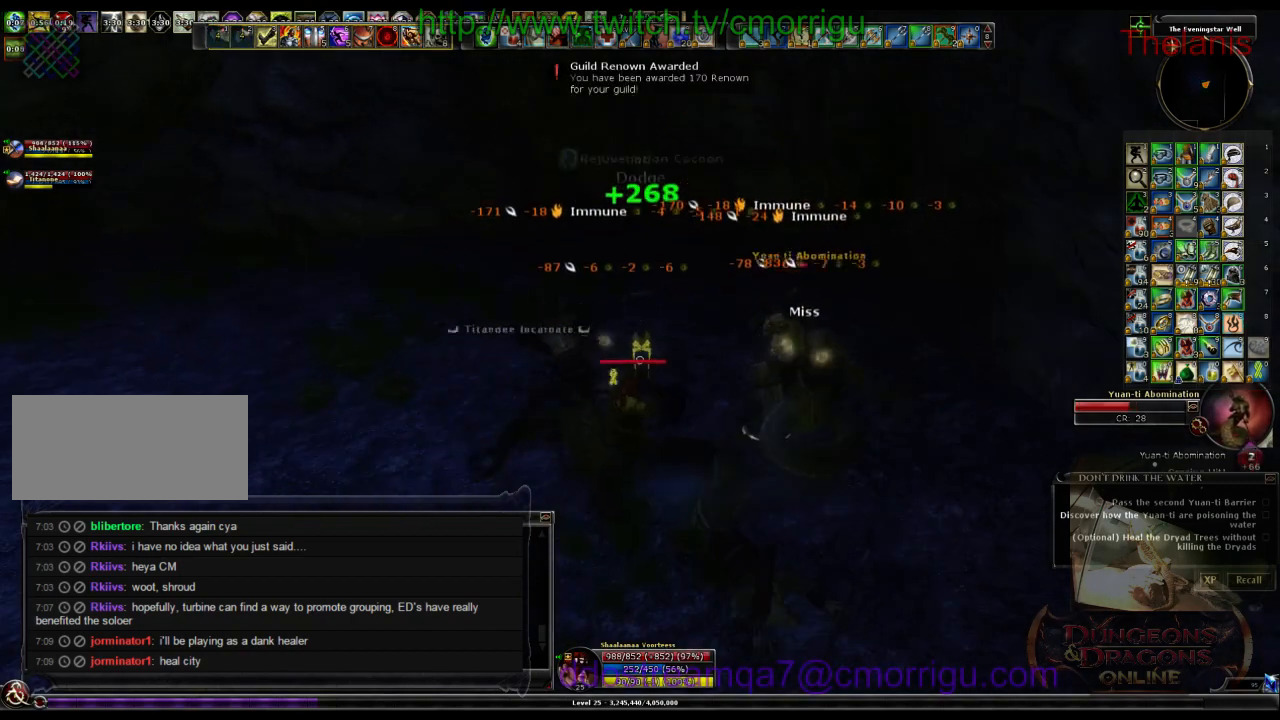
{"keys": [], "events": [[166, "w", "down"], [200, "8", "down"], [266, "w", "up"], [333, "8", "up"]]}
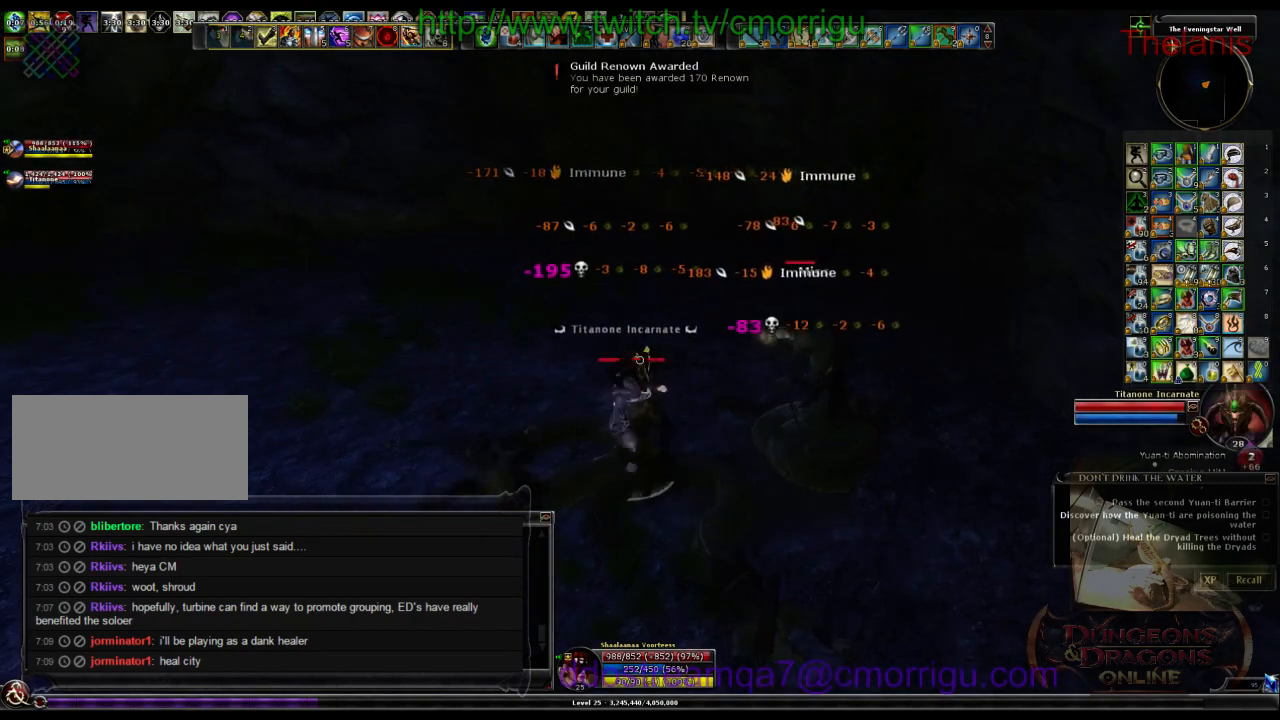
{"keys": [], "events": []}
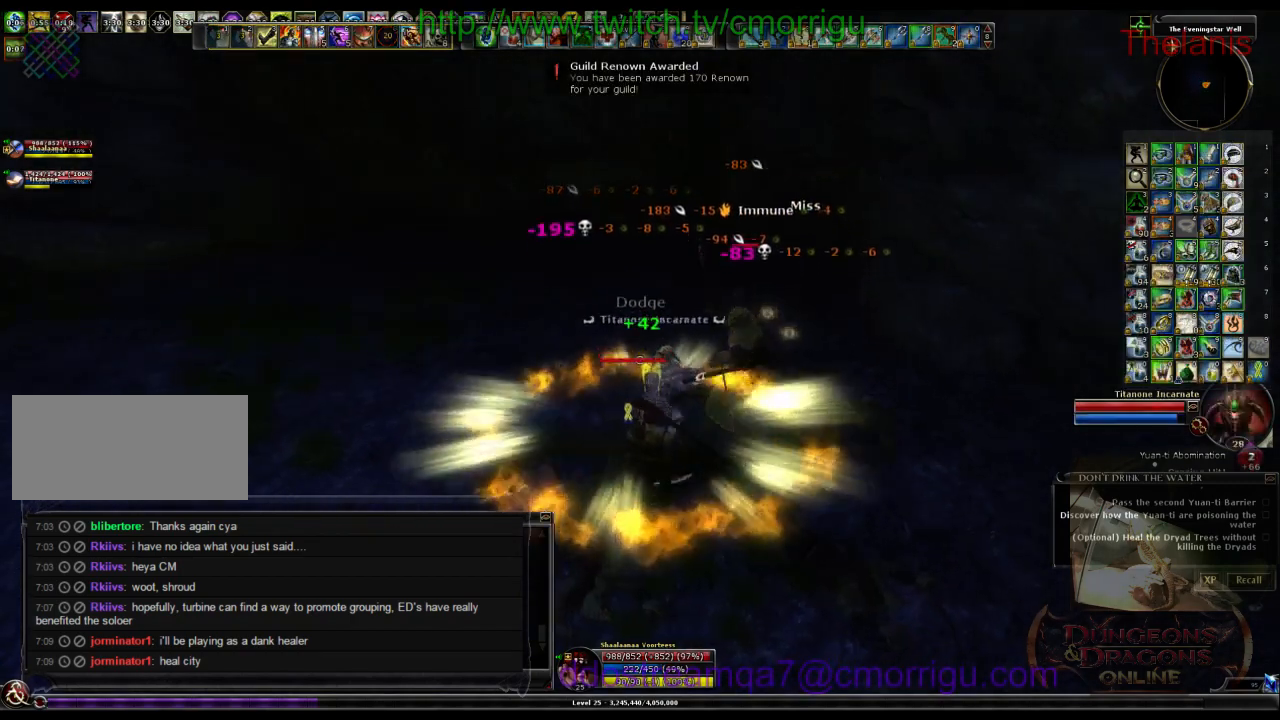
{"keys": [], "events": []}
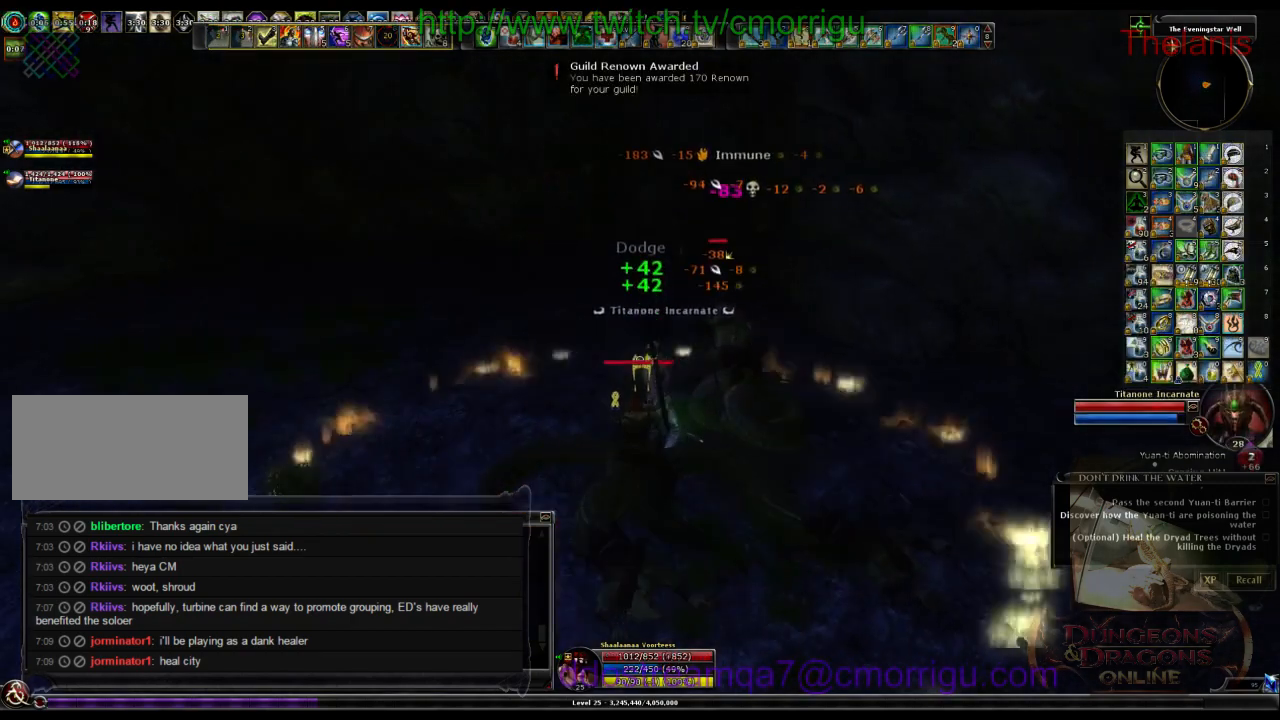
{"keys": ["1"], "events": [[66, "w", "down"], [300, "w", "up"], [400, "1", "down"]]}